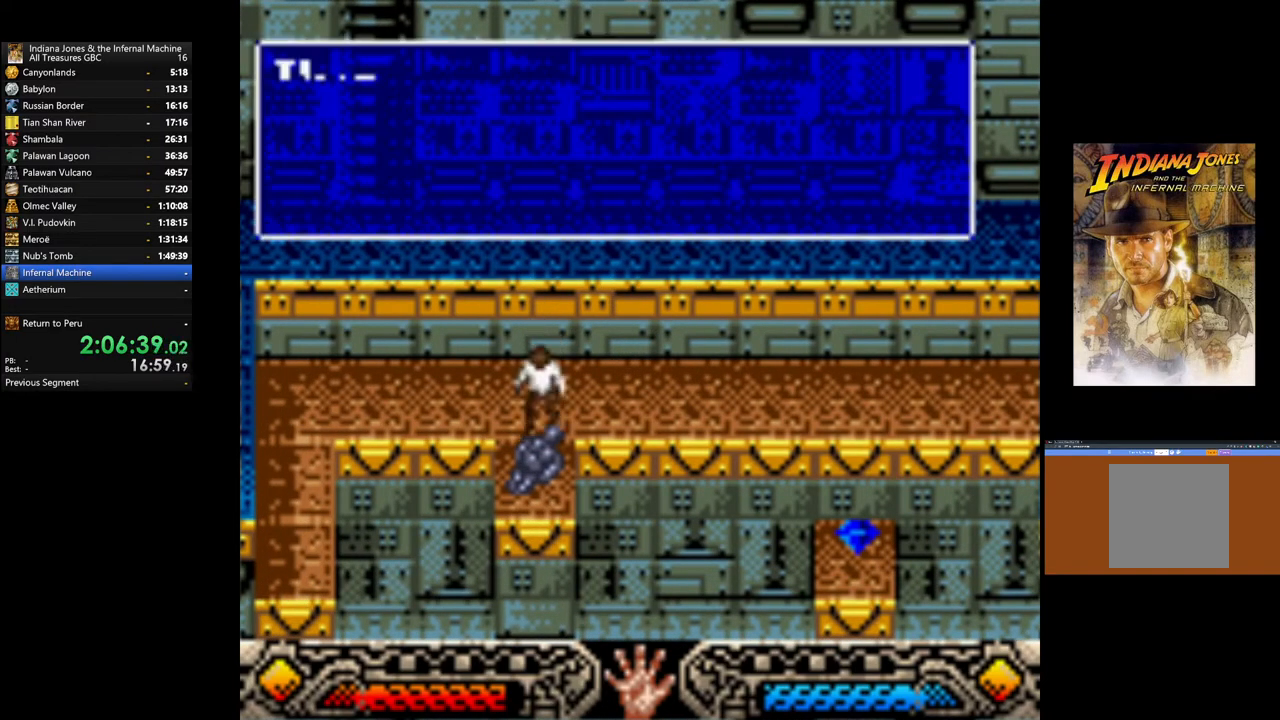
Gameplay with a controller (Xbox layout); each line is a JSON object with the inputs held at the frame after it. "events" lists button and stick changes between this image and that frame as [ms after this image, input, new state], when the widget could be followed in between.
{"buttons": [], "left_stick": "up", "right_stick": "center", "events": [[100, "A", "up"], [167, "A", "down"], [283, "A", "up"], [333, "left_stick", "up"], [367, "A", "down"], [467, "A", "up"]]}
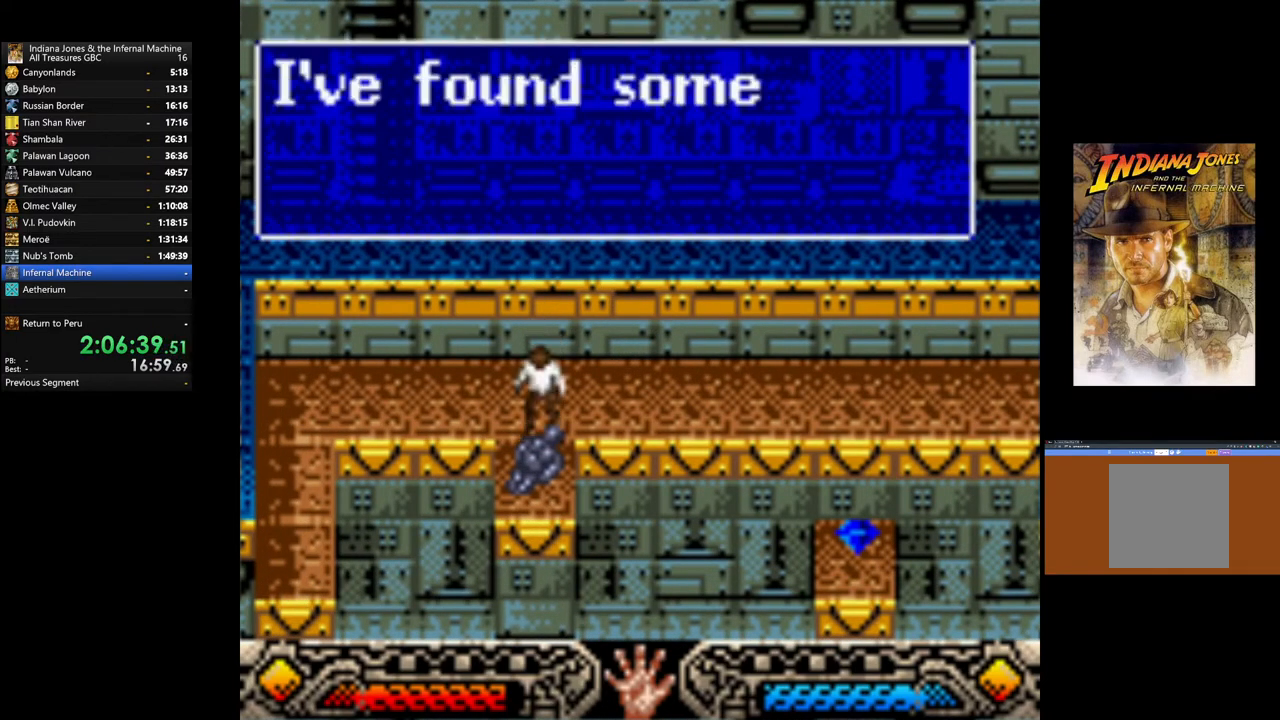
{"buttons": [], "left_stick": "up", "right_stick": "center", "events": [[33, "A", "down"], [150, "A", "up"], [200, "A", "down"], [317, "A", "up"], [417, "A", "down"], [467, "A", "up"]]}
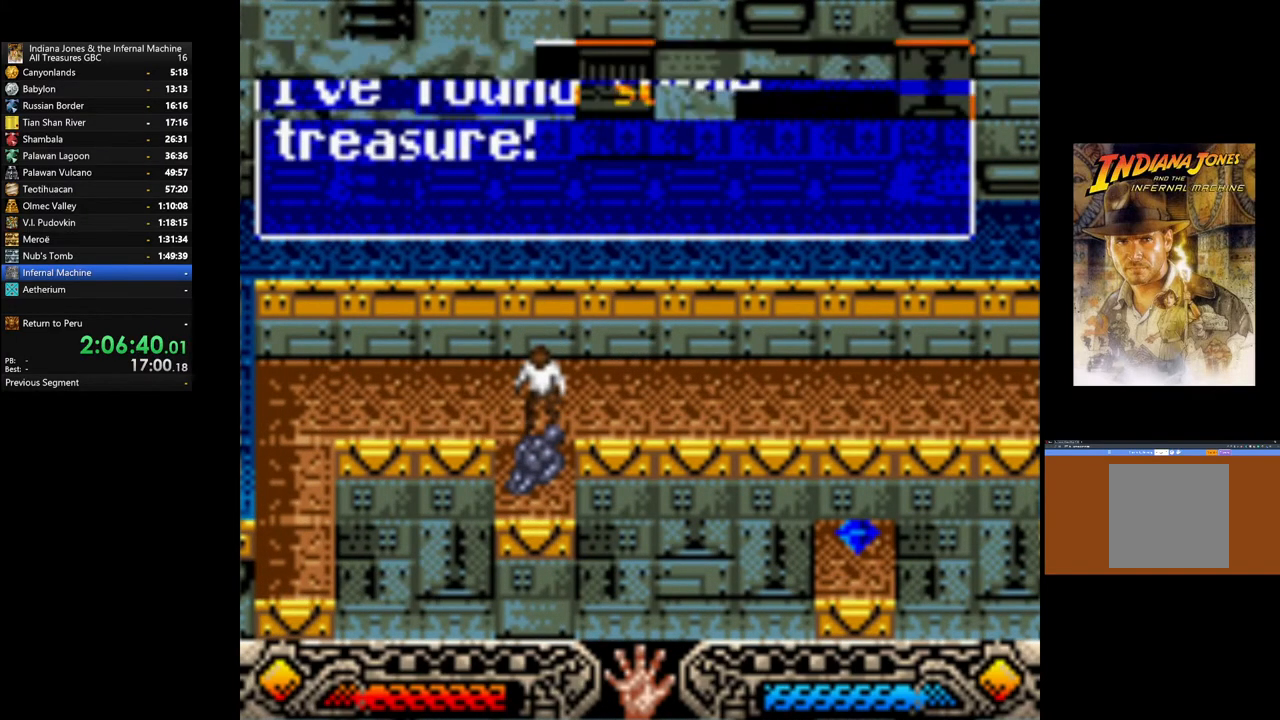
{"buttons": [], "left_stick": "right", "right_stick": "center", "events": [[133, "A", "down"], [250, "A", "up"], [317, "left_stick", "up-right"], [450, "left_stick", "right"]]}
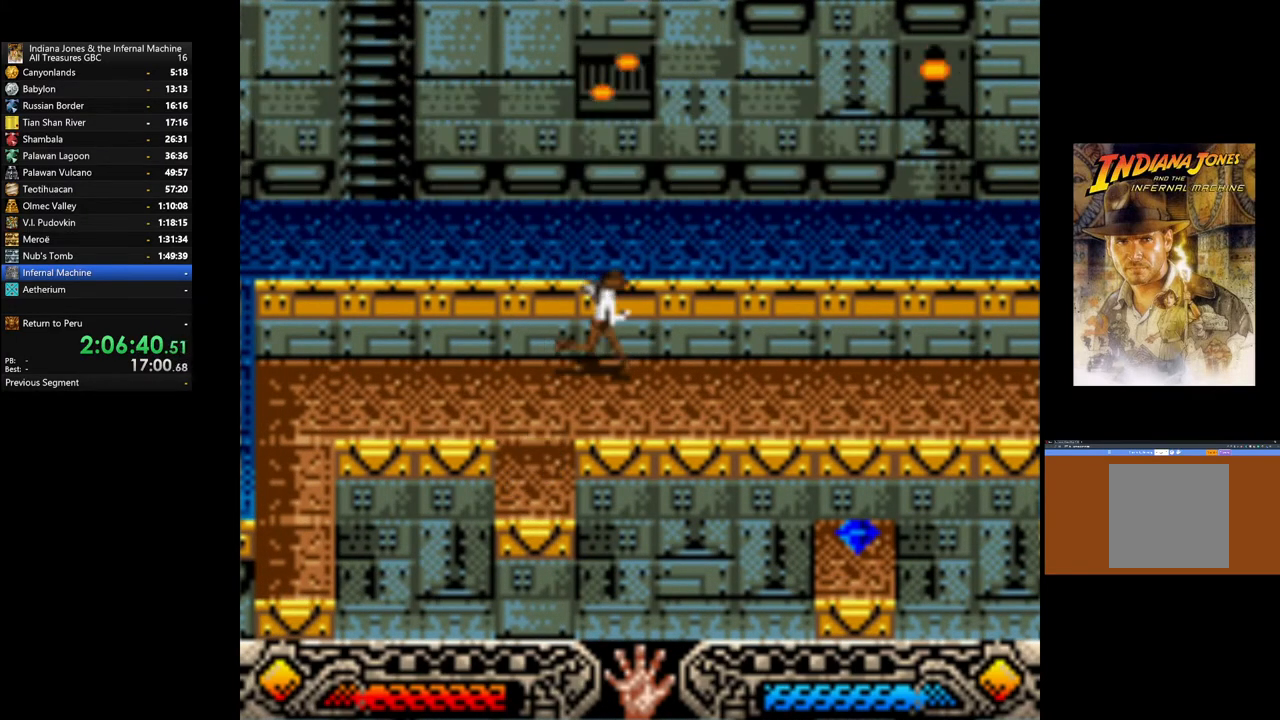
{"buttons": [], "left_stick": "right", "right_stick": "center", "events": []}
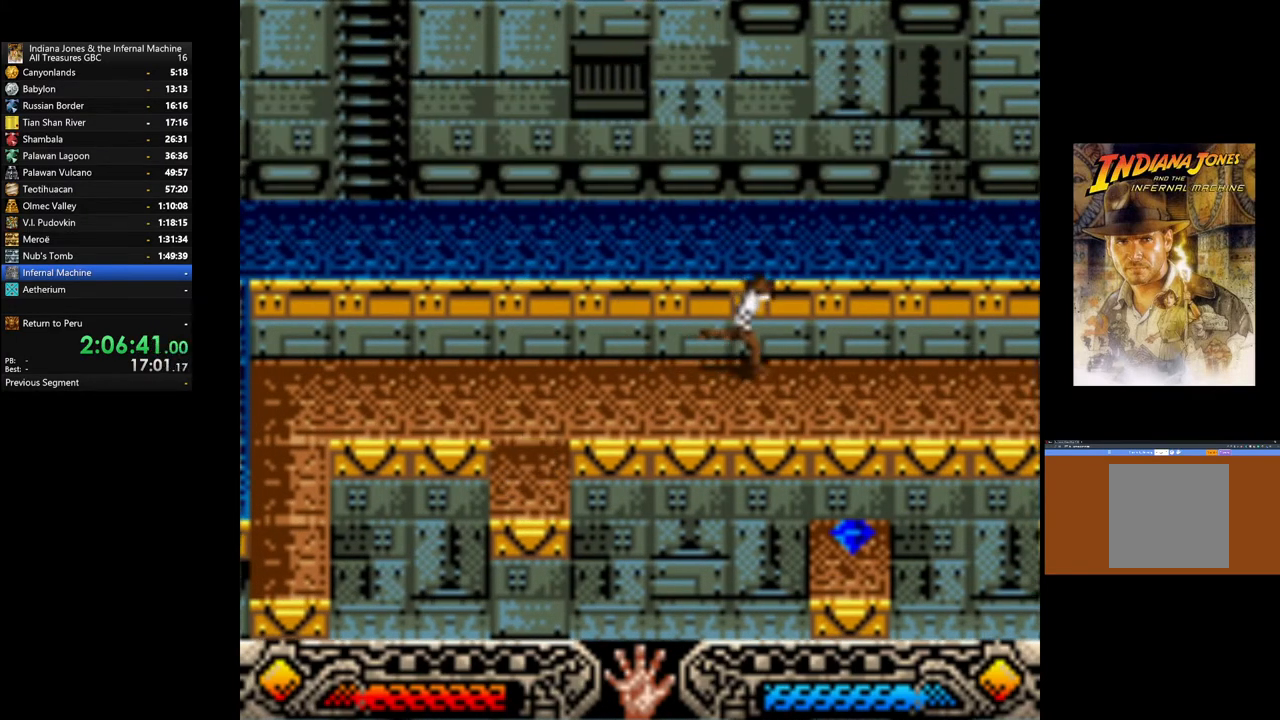
{"buttons": [], "left_stick": "center", "right_stick": "center", "events": [[367, "left_stick", "center"]]}
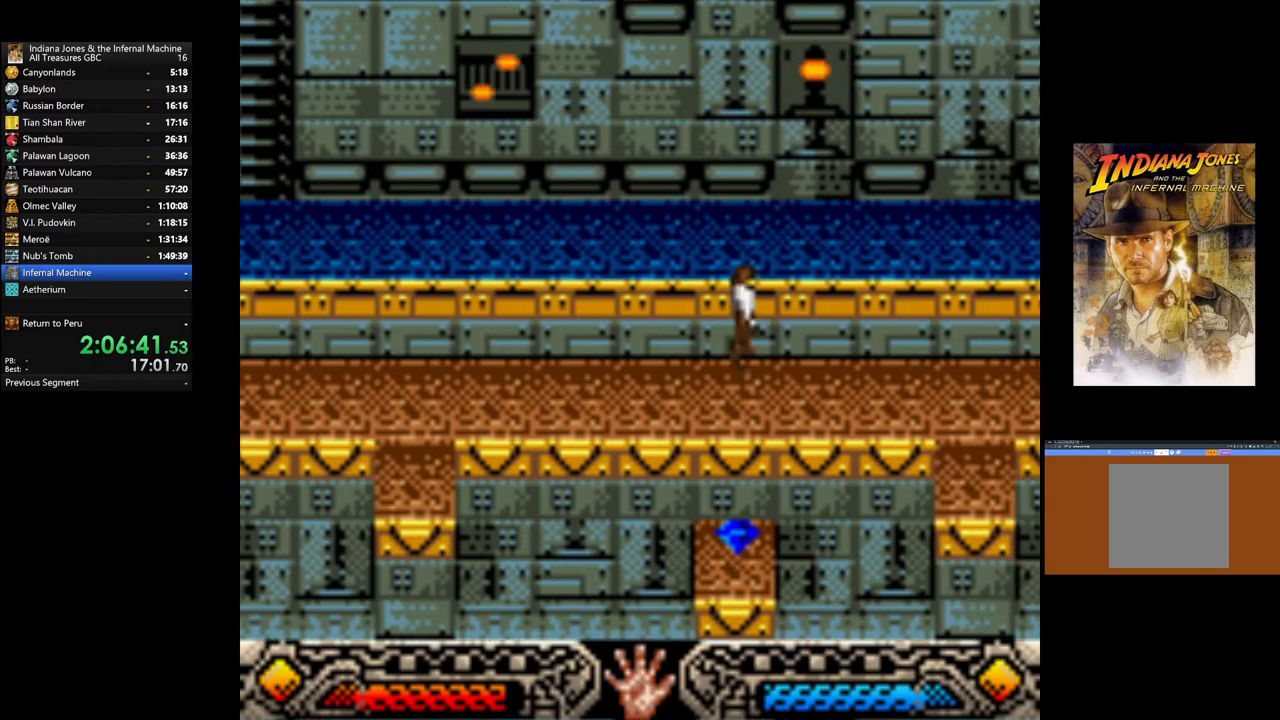
{"buttons": ["A"], "left_stick": "up", "right_stick": "center", "events": [[33, "left_stick", "down"], [350, "left_stick", "center"], [483, "A", "down"], [500, "left_stick", "up"]]}
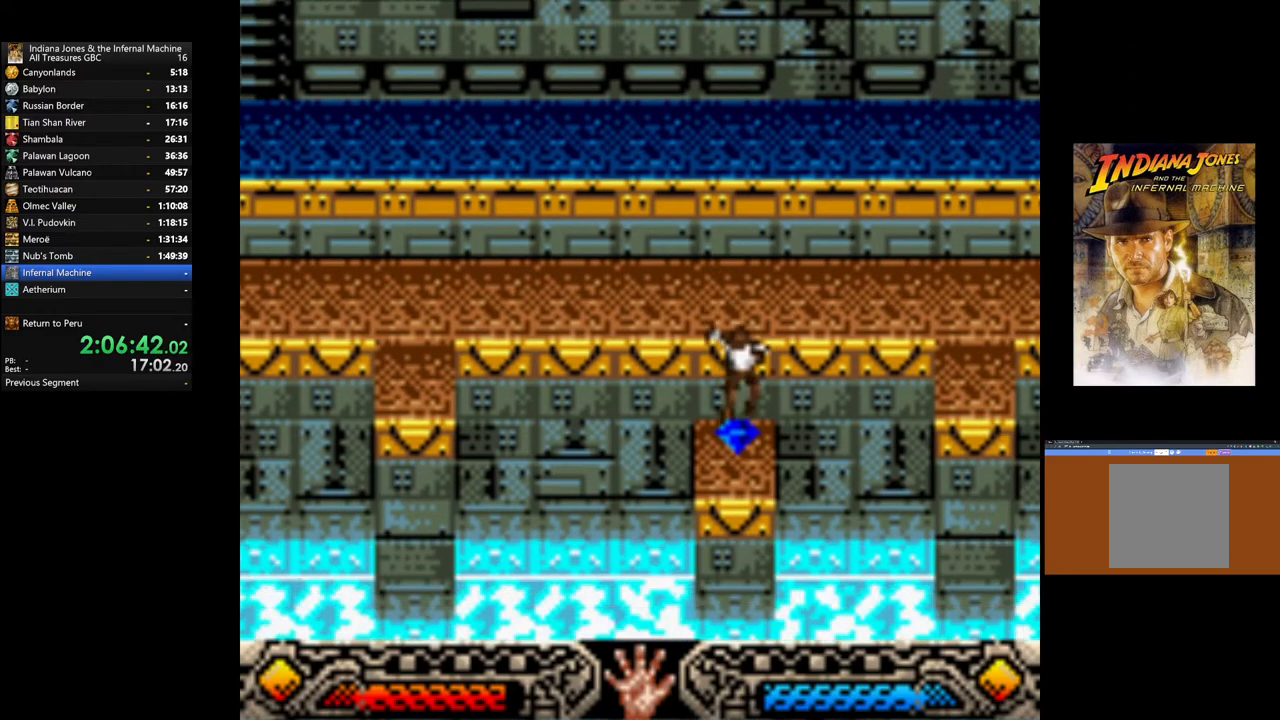
{"buttons": [], "left_stick": "center", "right_stick": "center", "events": [[83, "A", "up"], [117, "left_stick", "center"], [167, "A", "down"], [283, "A", "up"], [383, "A", "down"], [483, "A", "up"]]}
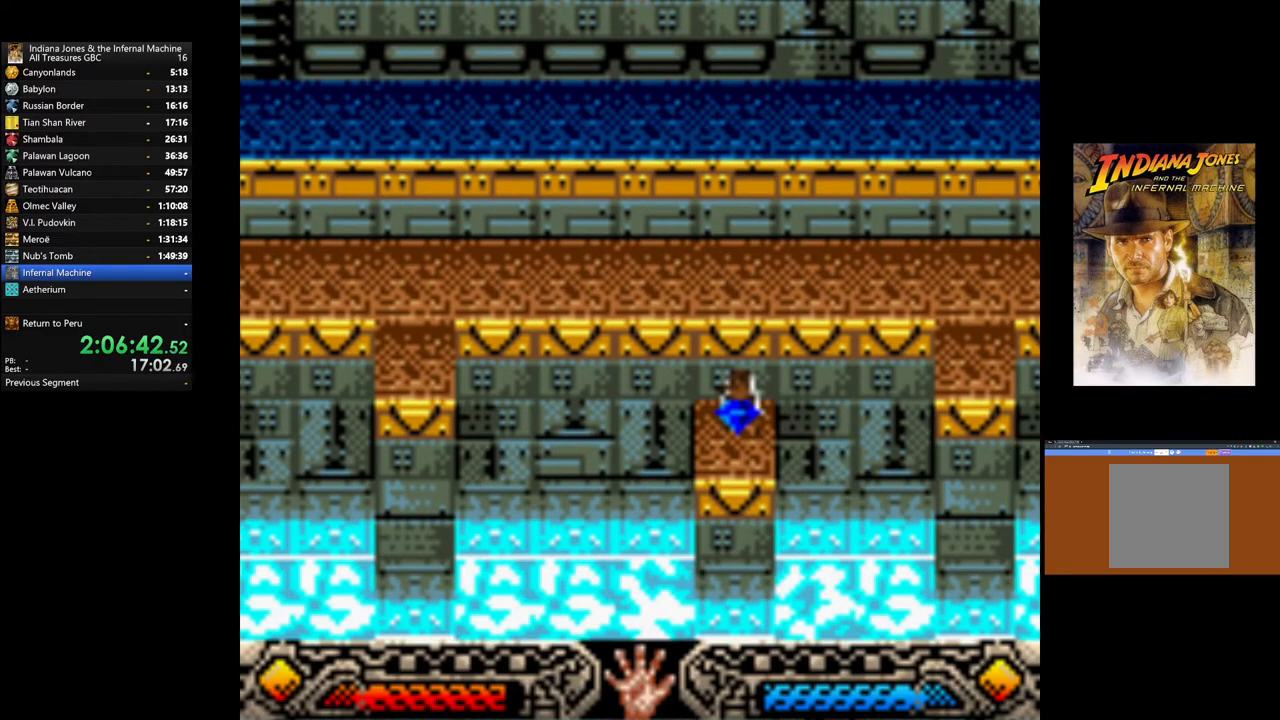
{"buttons": ["A"], "left_stick": "center", "right_stick": "center", "events": [[67, "A", "down"], [167, "A", "up"], [250, "A", "down"], [350, "A", "up"], [450, "A", "down"]]}
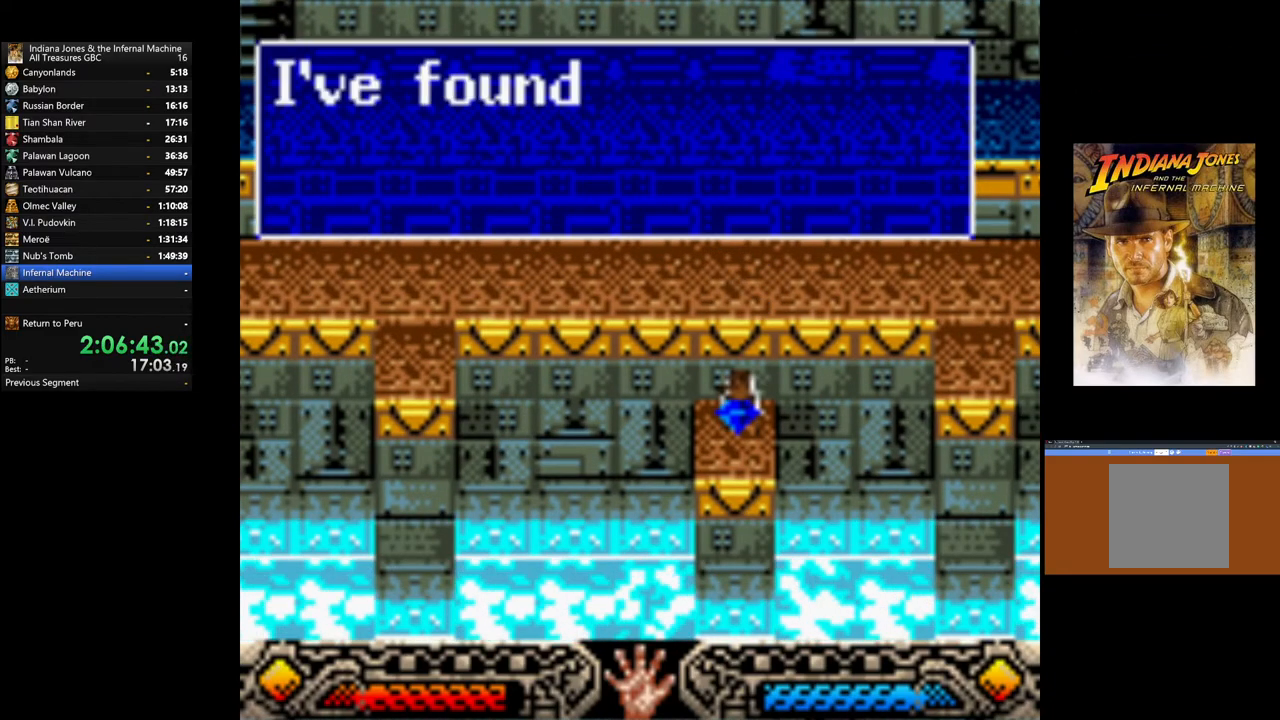
{"buttons": ["A"], "left_stick": "center", "right_stick": "center", "events": [[33, "A", "up"], [117, "A", "down"], [200, "A", "up"], [317, "A", "down"], [400, "A", "up"], [467, "A", "down"]]}
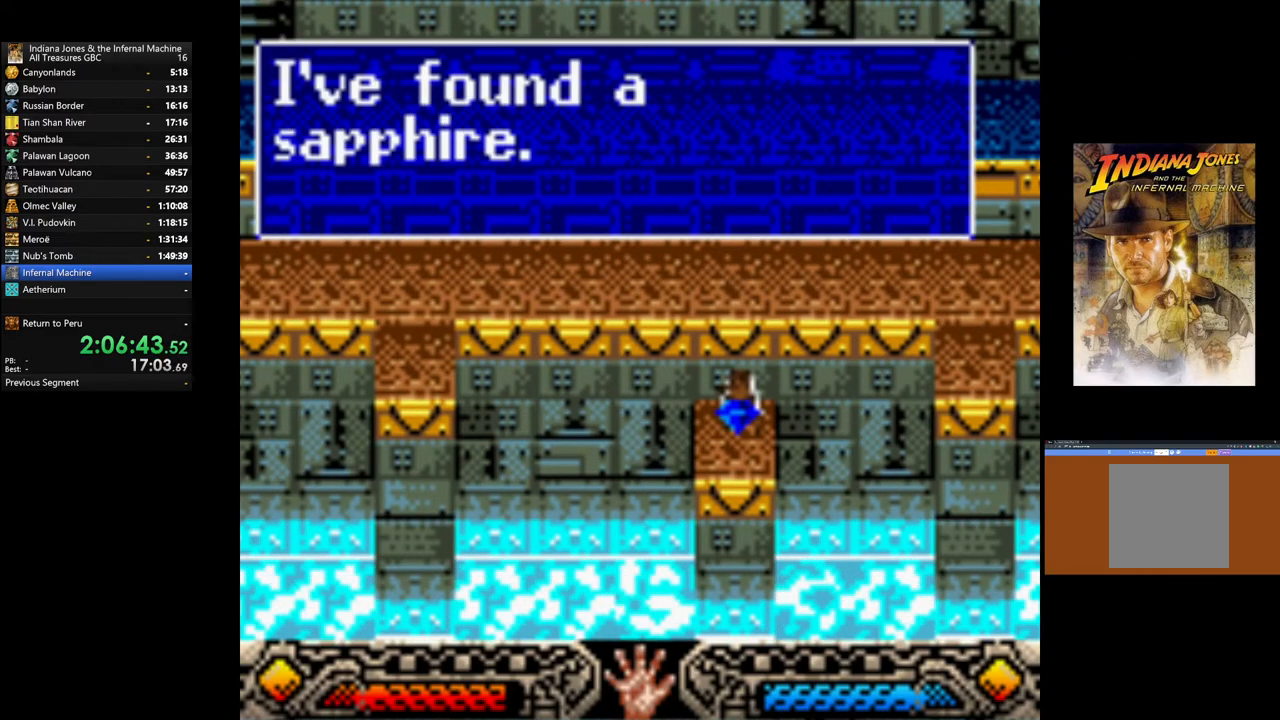
{"buttons": ["B"], "left_stick": "up", "right_stick": "center", "events": [[67, "A", "up"], [350, "left_stick", "up"], [467, "B", "down"]]}
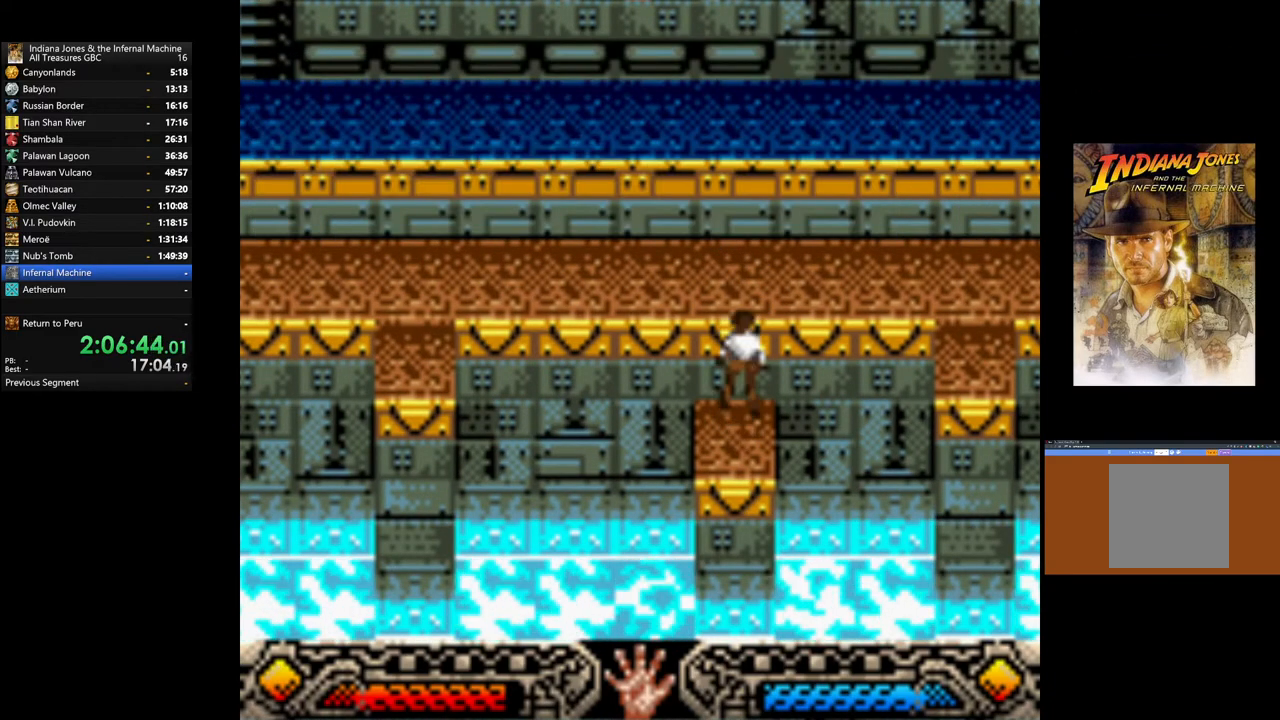
{"buttons": [], "left_stick": "up", "right_stick": "center", "events": [[83, "B", "up"], [167, "B", "down"], [283, "B", "up"], [367, "B", "down"], [467, "B", "up"]]}
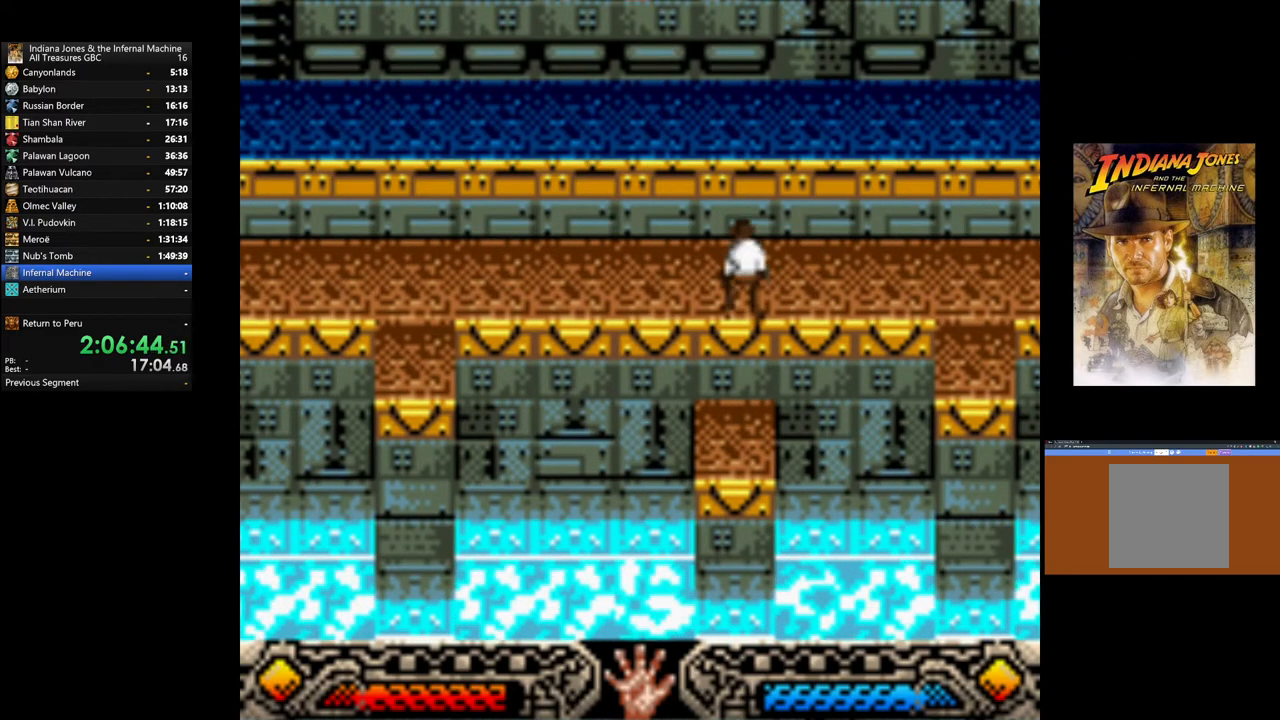
{"buttons": [], "left_stick": "up-left", "right_stick": "center", "events": [[50, "B", "down"], [150, "B", "up"], [150, "left_stick", "up-left"], [217, "B", "down"], [350, "B", "up"]]}
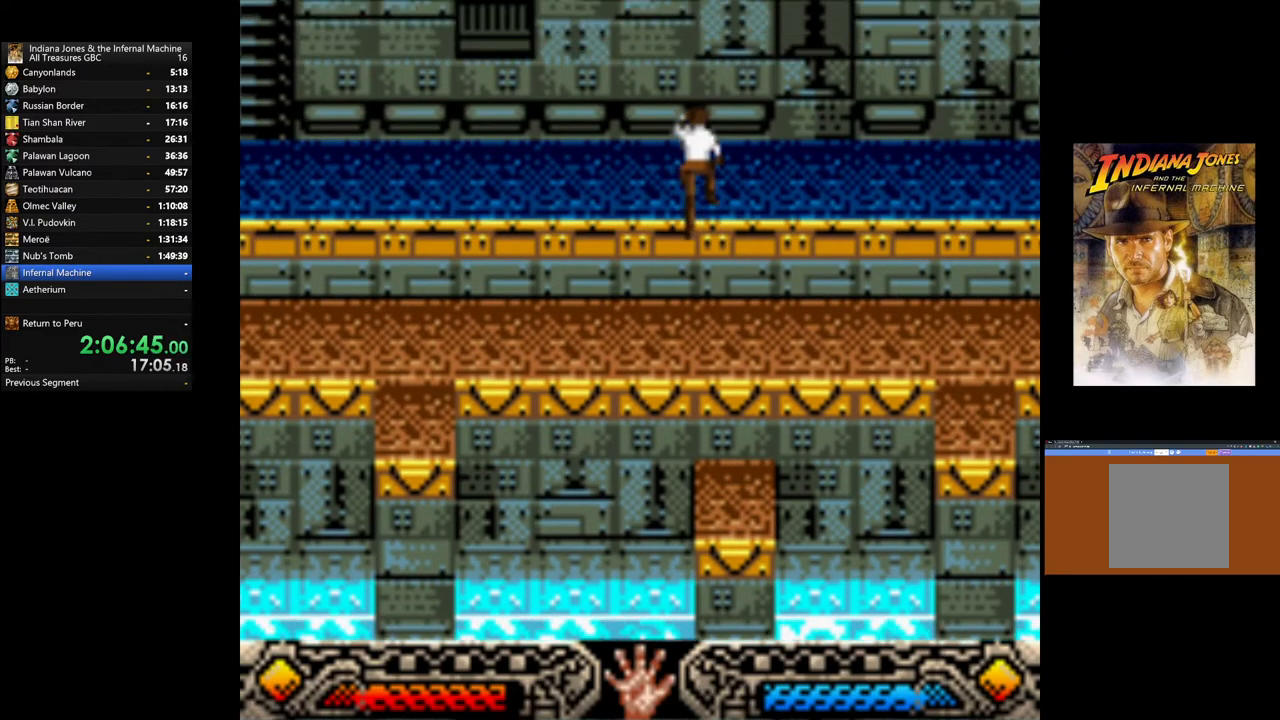
{"buttons": [], "left_stick": "up-left", "right_stick": "center", "events": []}
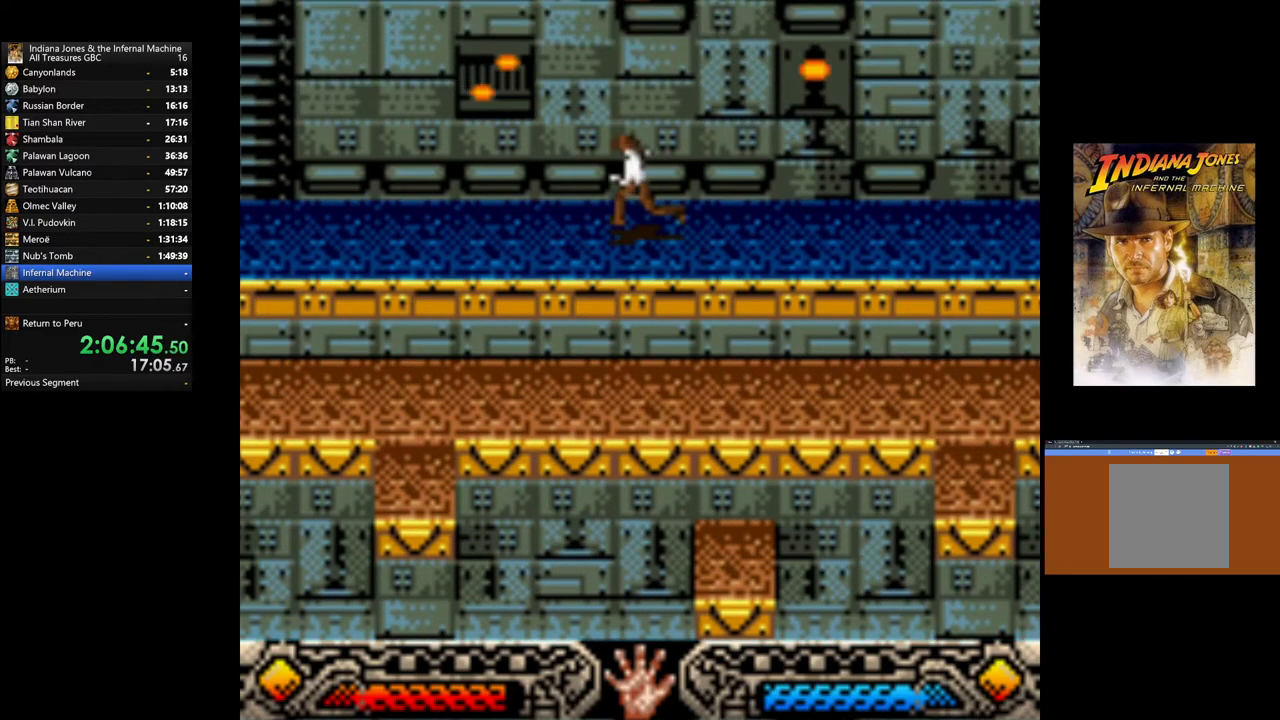
{"buttons": [], "left_stick": "up-left", "right_stick": "center", "events": []}
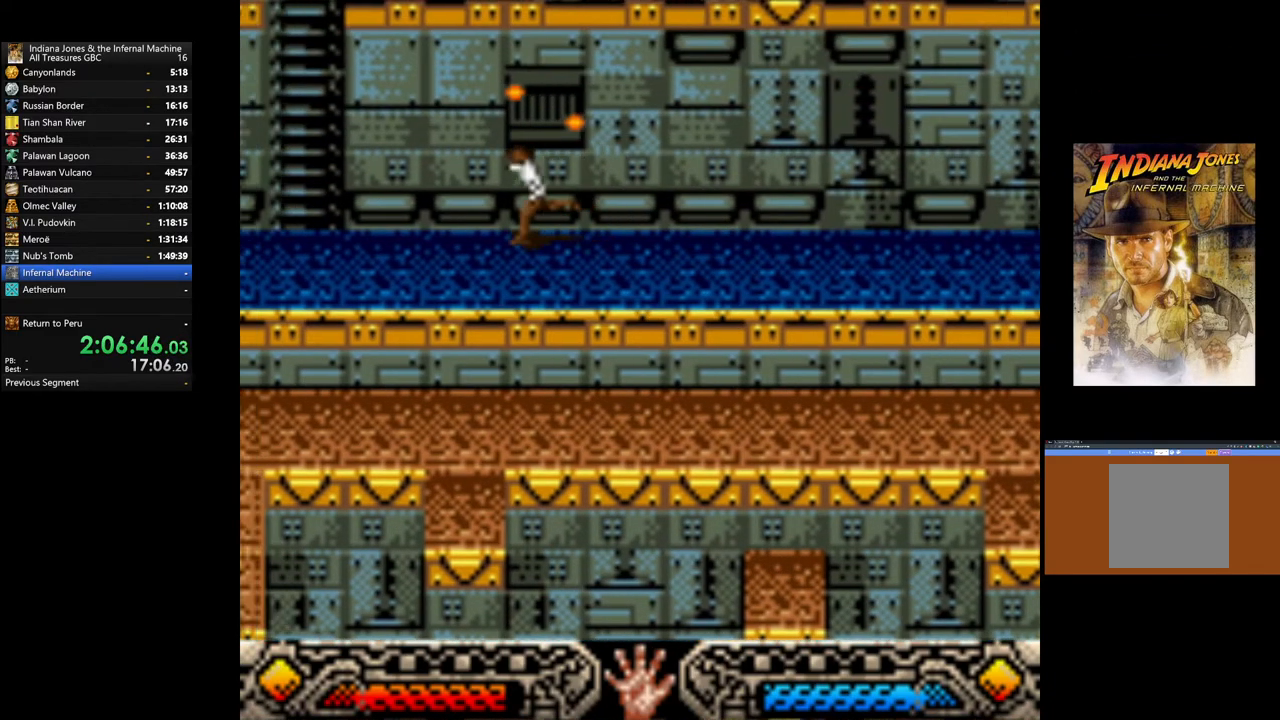
{"buttons": ["B"], "left_stick": "up-left", "right_stick": "center", "events": [[367, "B", "down"]]}
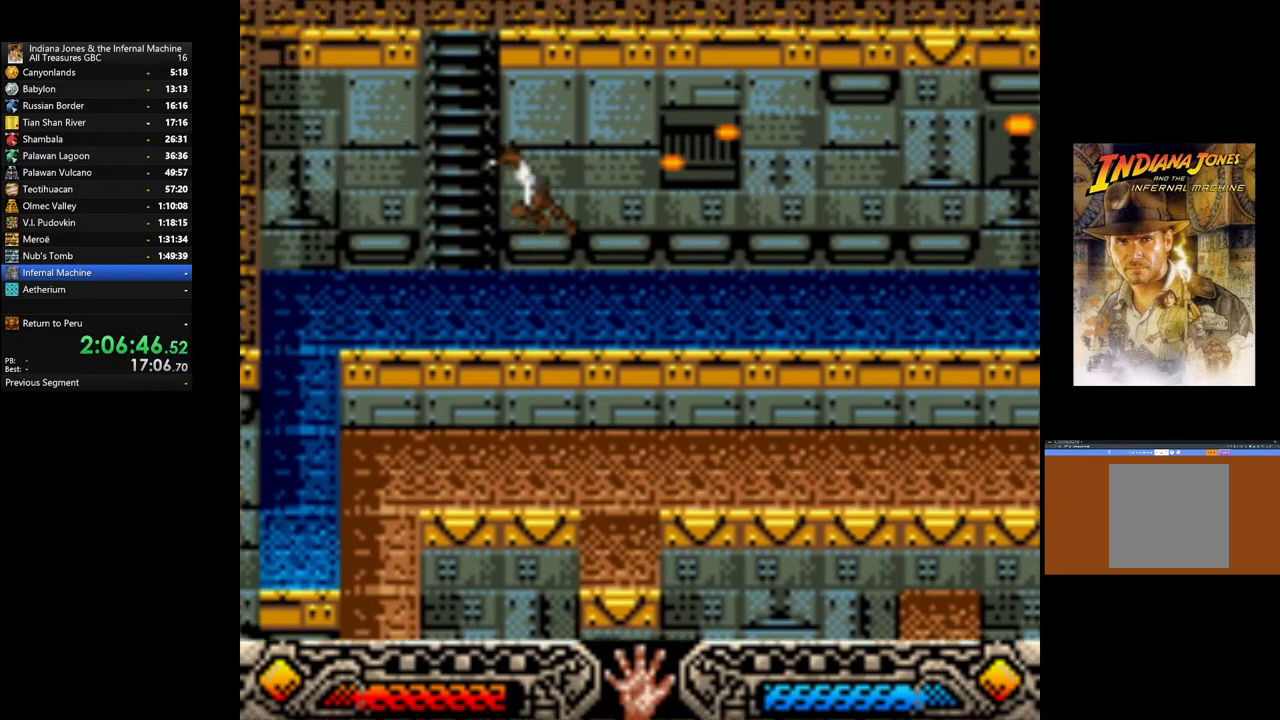
{"buttons": [], "left_stick": "up", "right_stick": "center", "events": [[233, "B", "up"], [233, "left_stick", "up"]]}
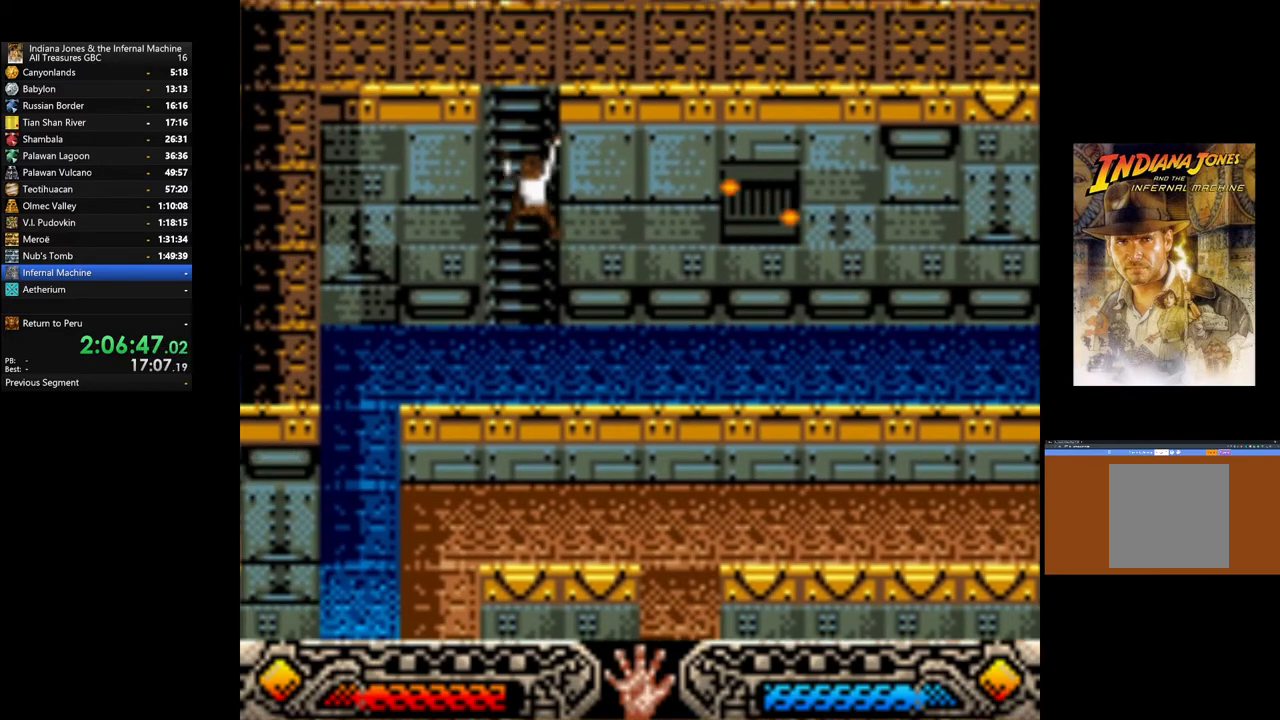
{"buttons": [], "left_stick": "up", "right_stick": "center", "events": []}
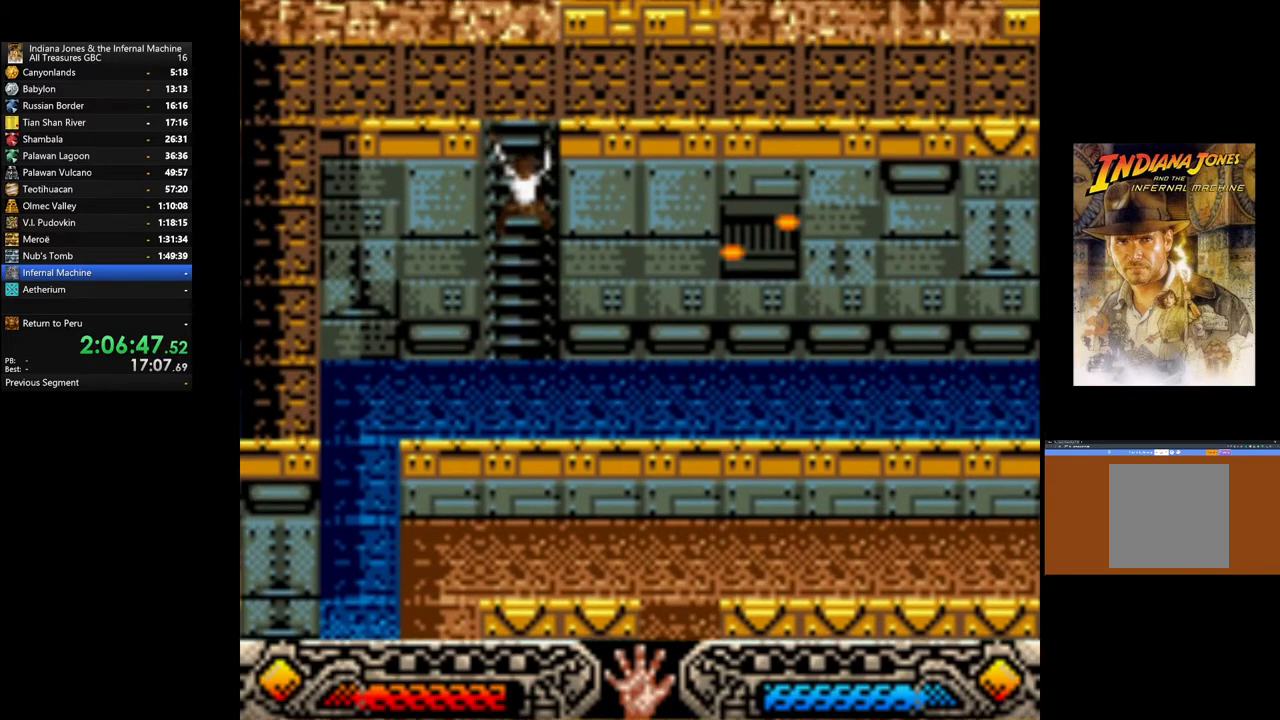
{"buttons": [], "left_stick": "up", "right_stick": "center", "events": []}
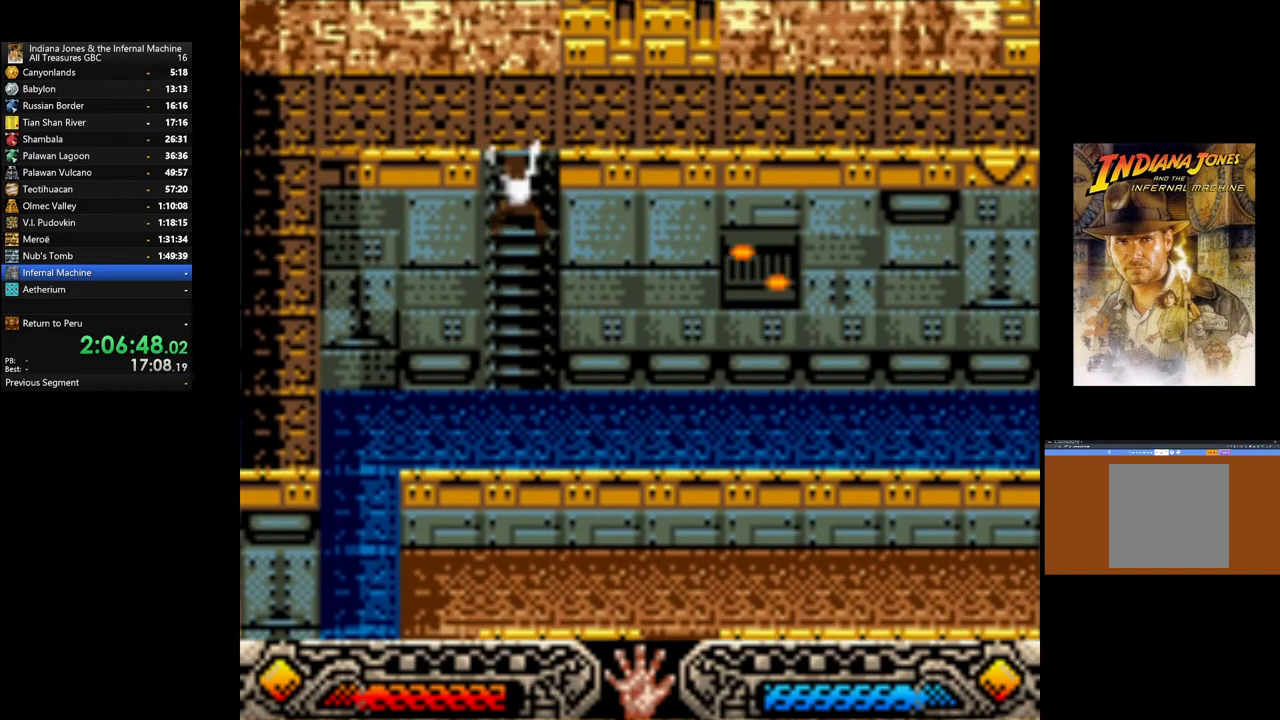
{"buttons": [], "left_stick": "up", "right_stick": "center", "events": []}
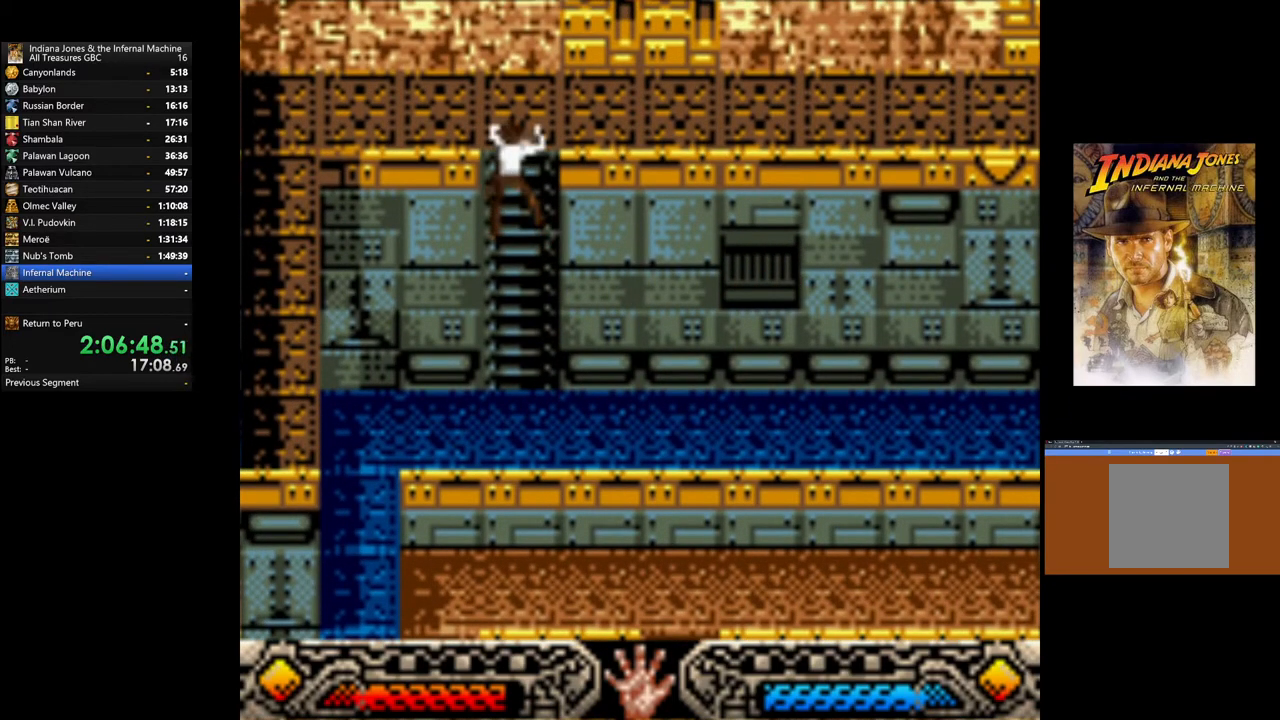
{"buttons": [], "left_stick": "up", "right_stick": "center", "events": []}
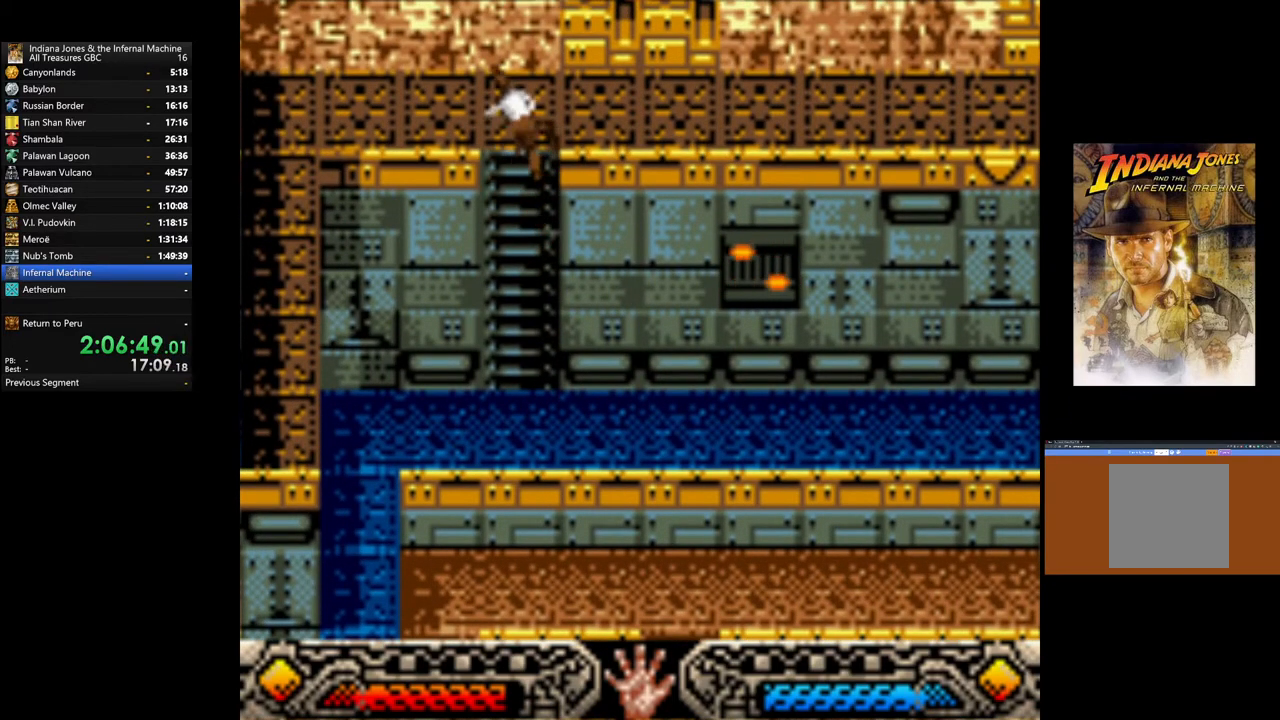
{"buttons": [], "left_stick": "up", "right_stick": "center", "events": []}
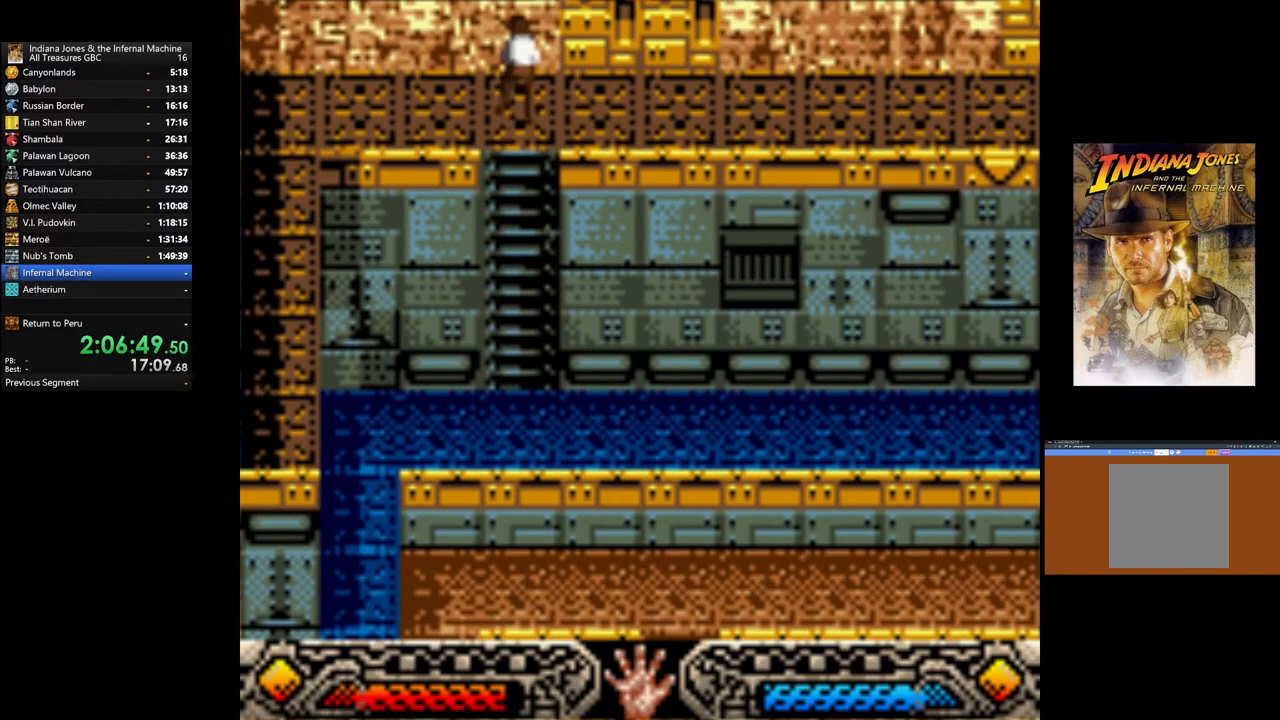
{"buttons": [], "left_stick": "right", "right_stick": "center", "events": [[283, "left_stick", "right"]]}
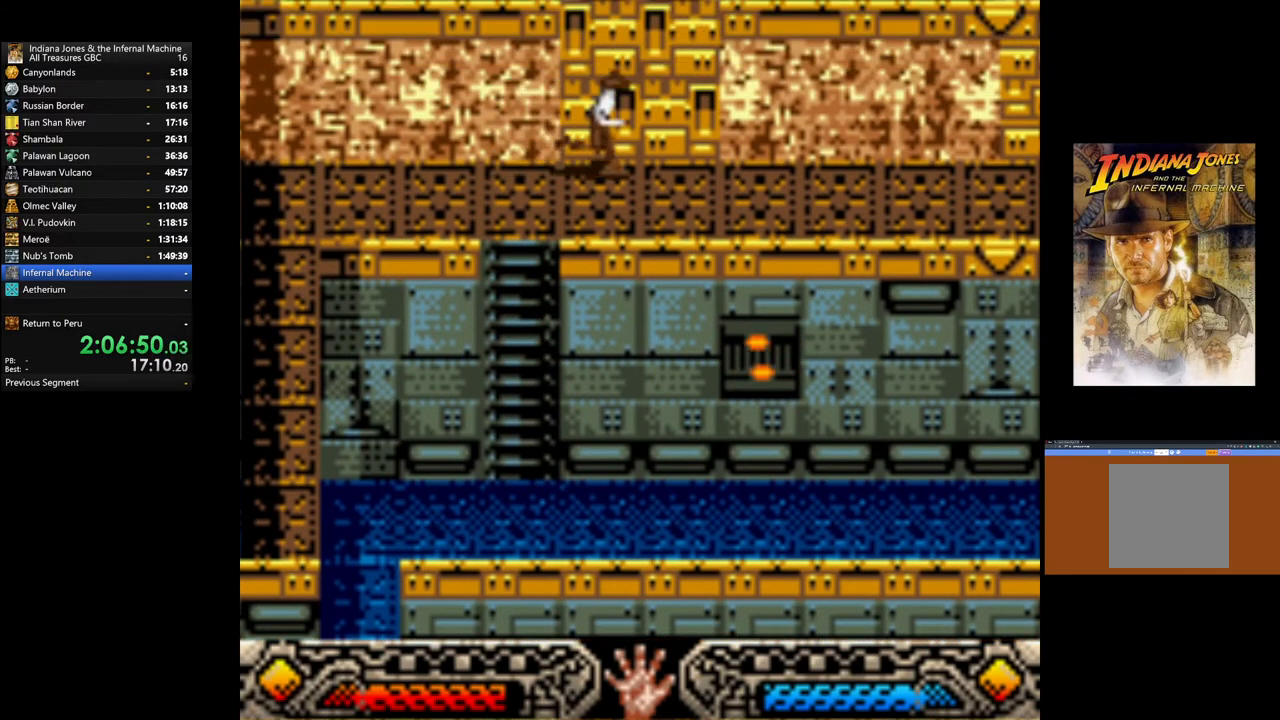
{"buttons": [], "left_stick": "right", "right_stick": "center", "events": []}
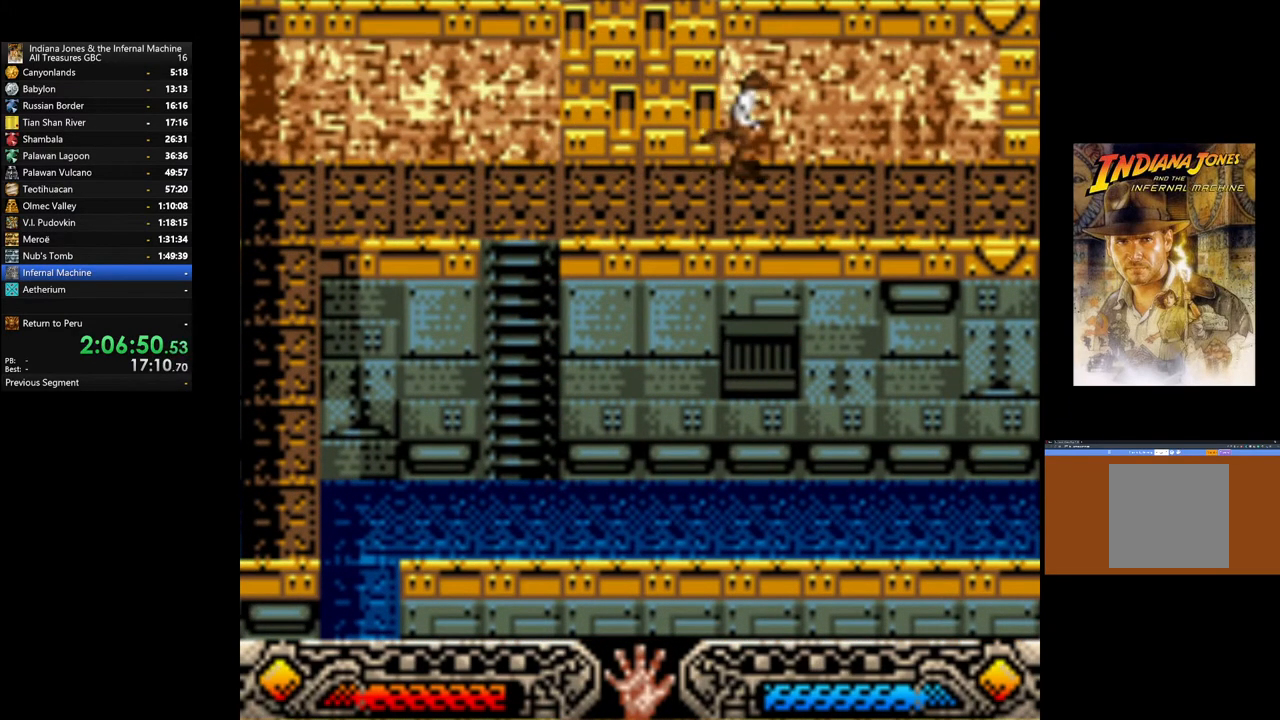
{"buttons": [], "left_stick": "right", "right_stick": "center", "events": []}
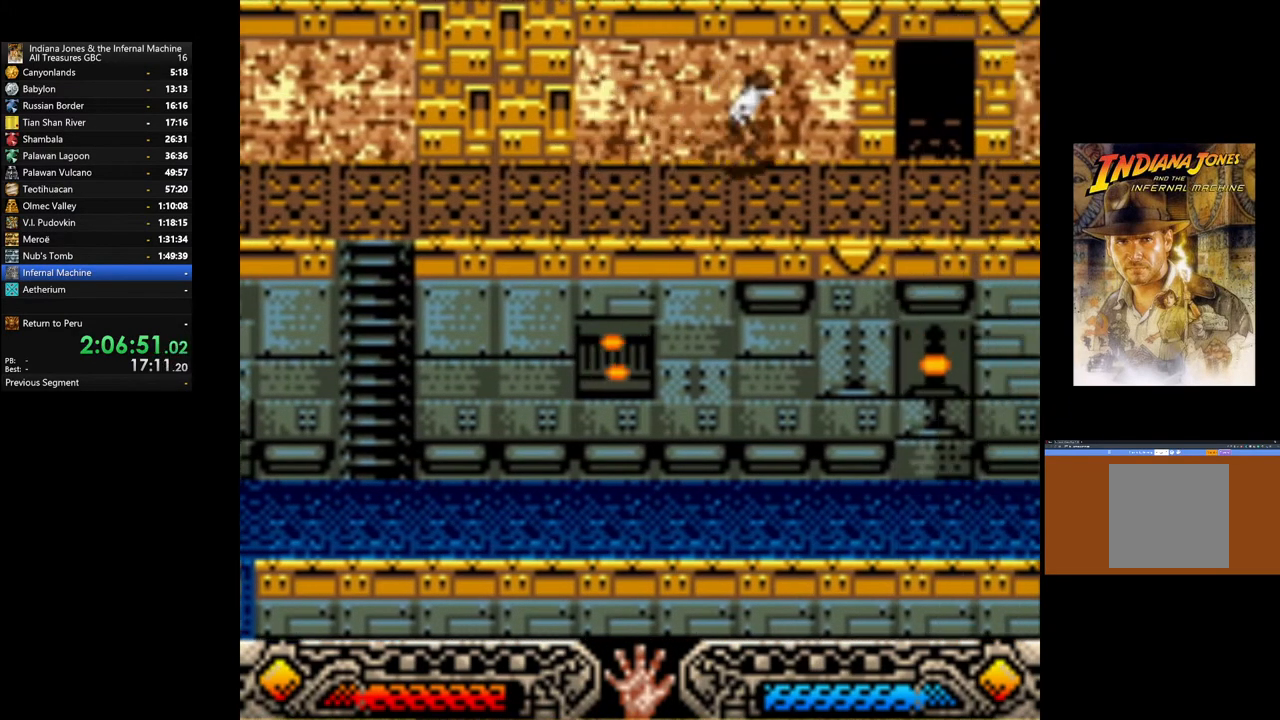
{"buttons": [], "left_stick": "up-right", "right_stick": "center", "events": [[483, "left_stick", "up-right"]]}
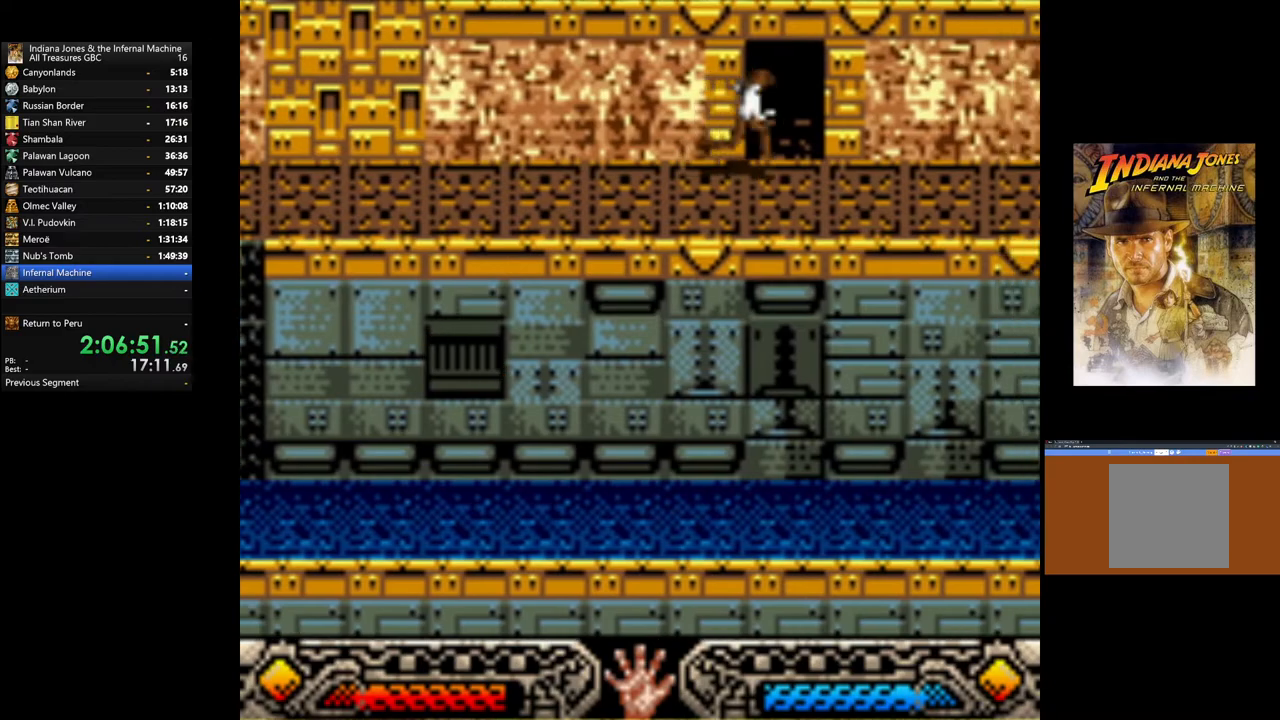
{"buttons": [], "left_stick": "up-right", "right_stick": "center", "events": []}
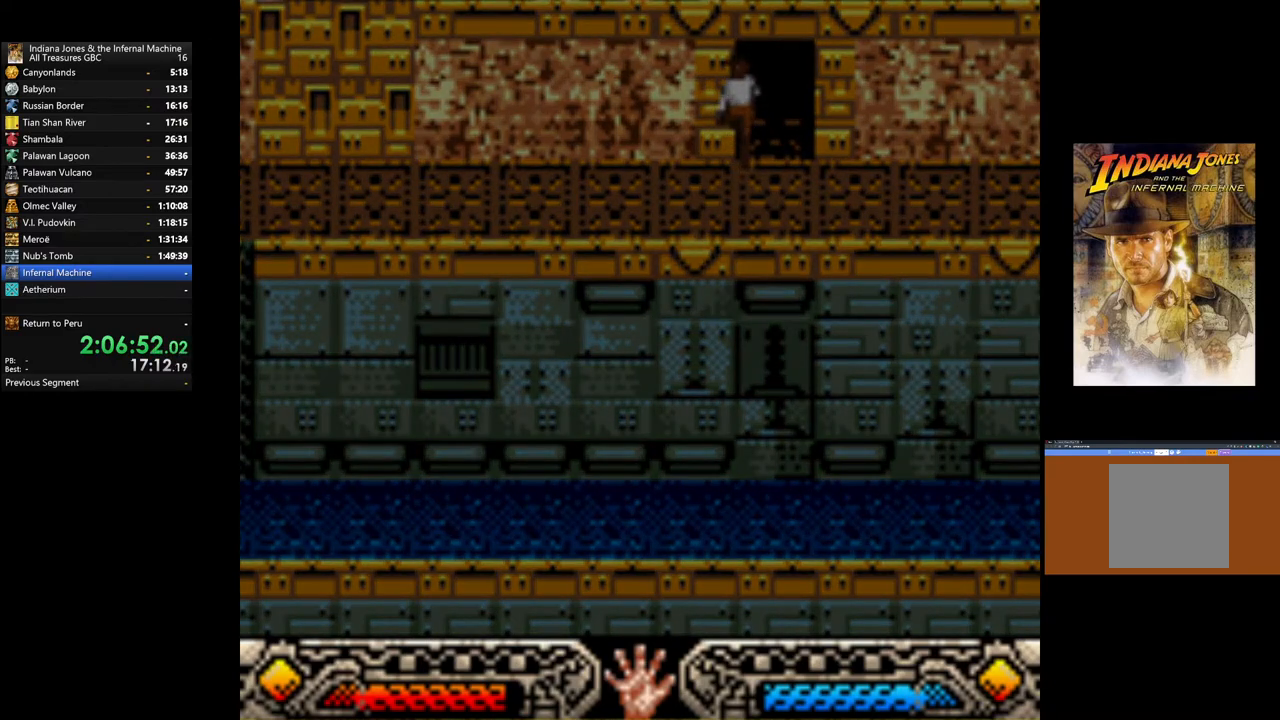
{"buttons": [], "left_stick": "up-right", "right_stick": "center", "events": []}
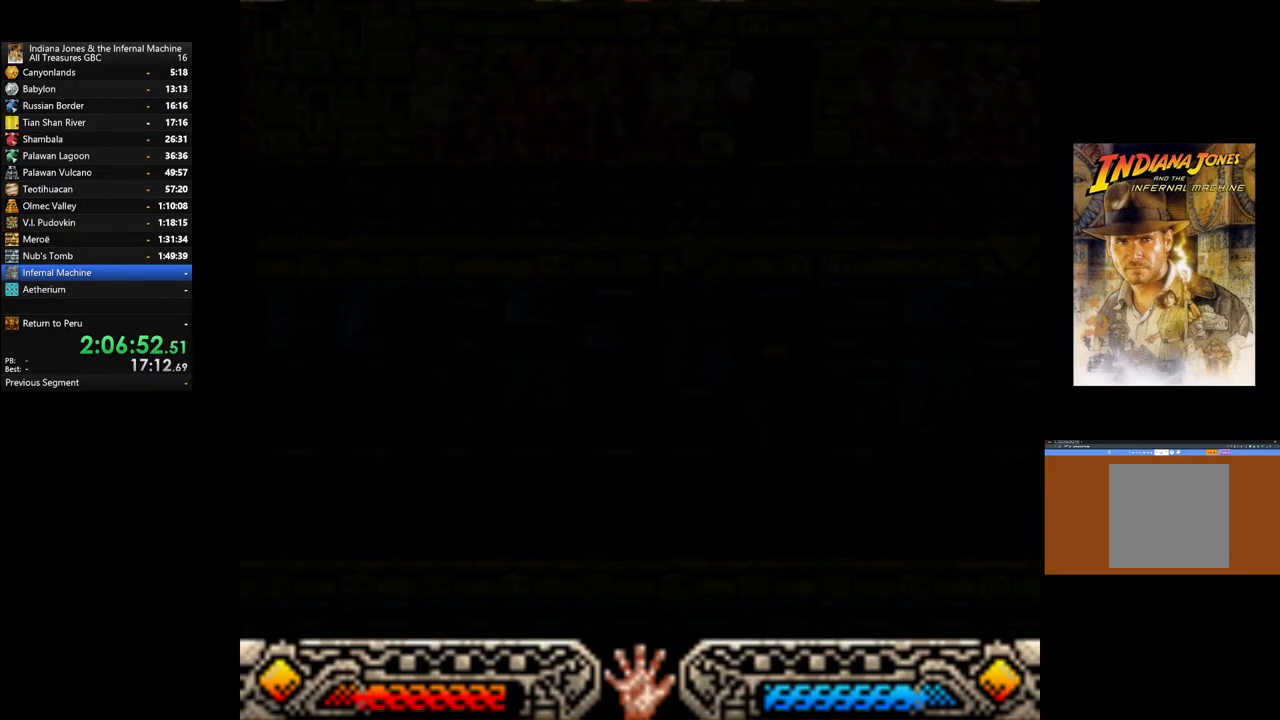
{"buttons": [], "left_stick": "center", "right_stick": "center", "events": [[250, "left_stick", "center"]]}
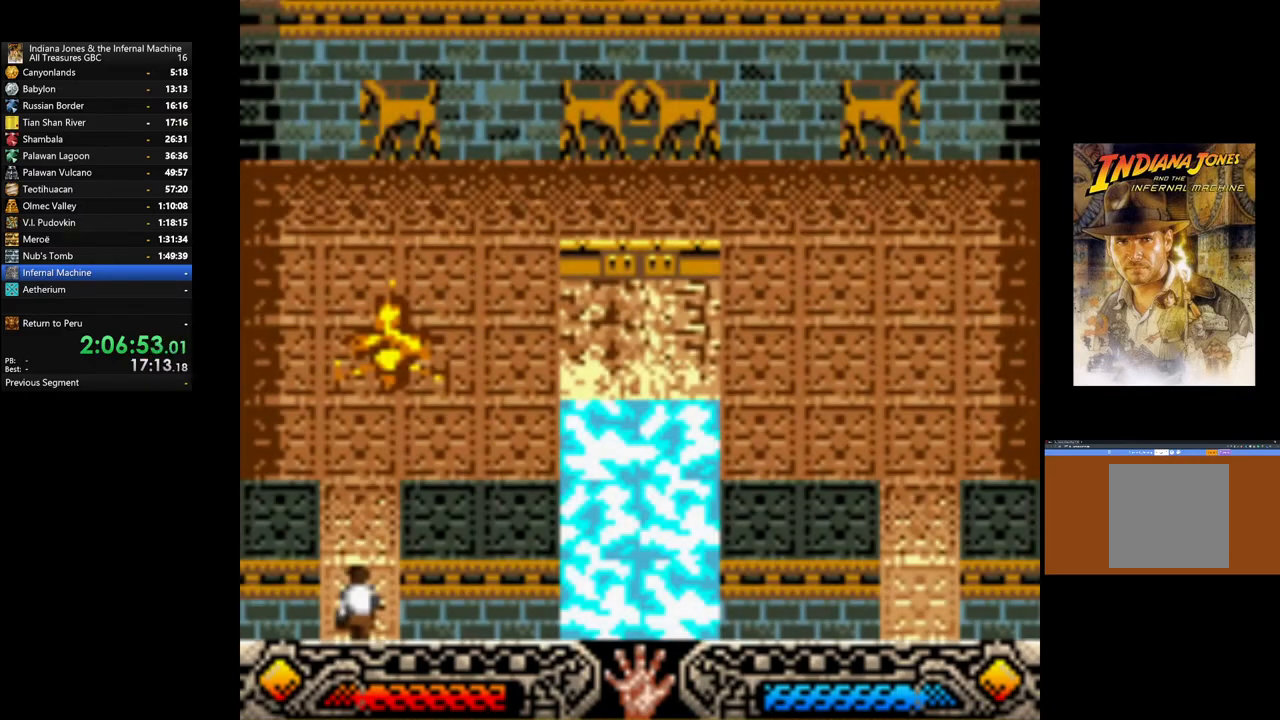
{"buttons": [], "left_stick": "up", "right_stick": "center", "events": [[350, "left_stick", "up"]]}
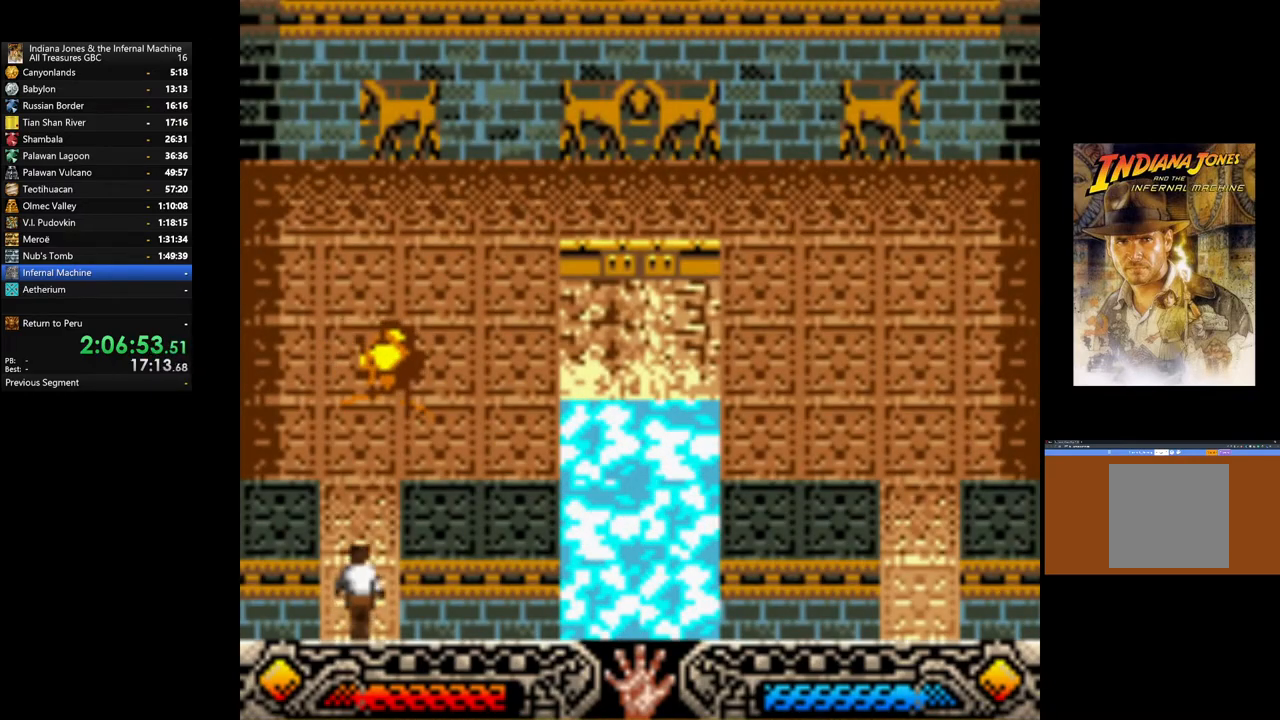
{"buttons": [], "left_stick": "up", "right_stick": "center", "events": []}